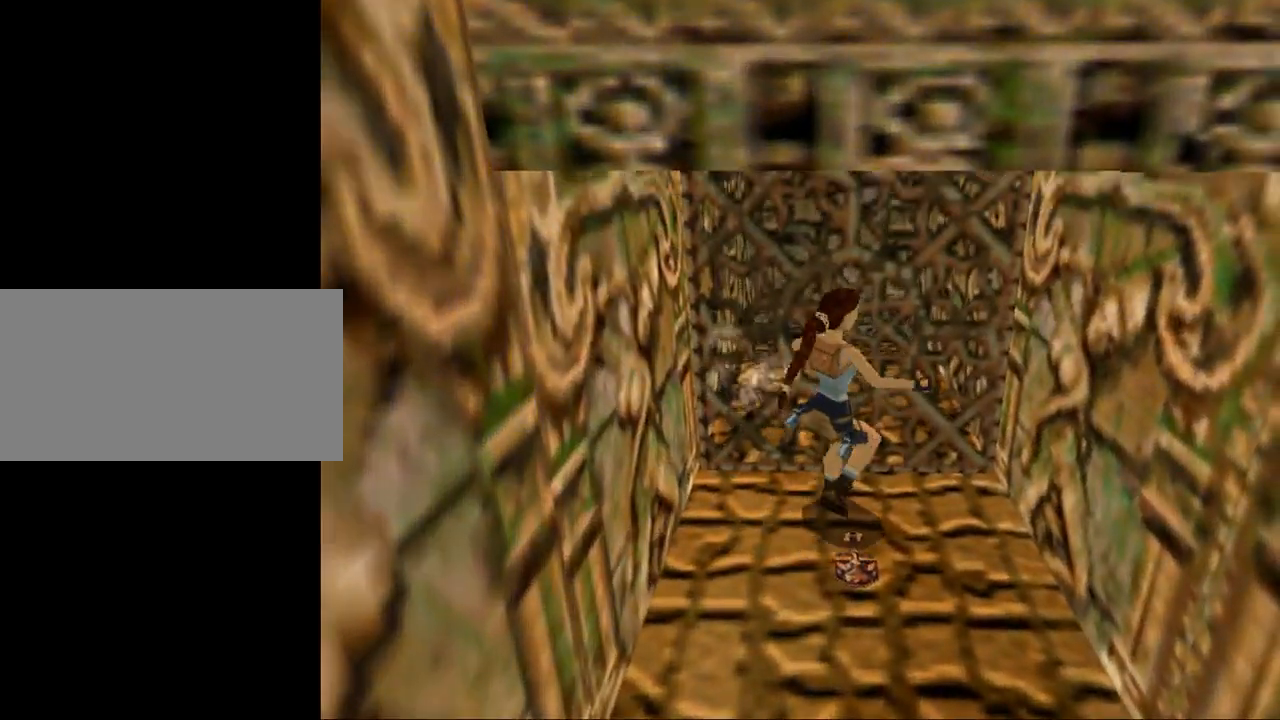
Gameplay with keyboard; each line is a JSON object with the keys held at the frame after it. "events" lists presses ("down") and releases ("up") of "0", "1", "2", "3", "4", "5", "6", "7", "8", "9", "act", "crouch", "dash", "down", "flare", "gun", "inv", "jump", "left", "look", "right", "roll", "sl", "sr", "up" and "walk" between this image and that frame as [ms after this image, input, new state], when the widget could be followed in between. No other keys are recorded. Mouse input is not recorded. Key names are as the overlay labels them; some are game actions (e.g. jump) rather than physical keys. Not read: other_keys.
{"keys": ["act"], "events": [[67, "act", "down"], [334, "left", "up"]]}
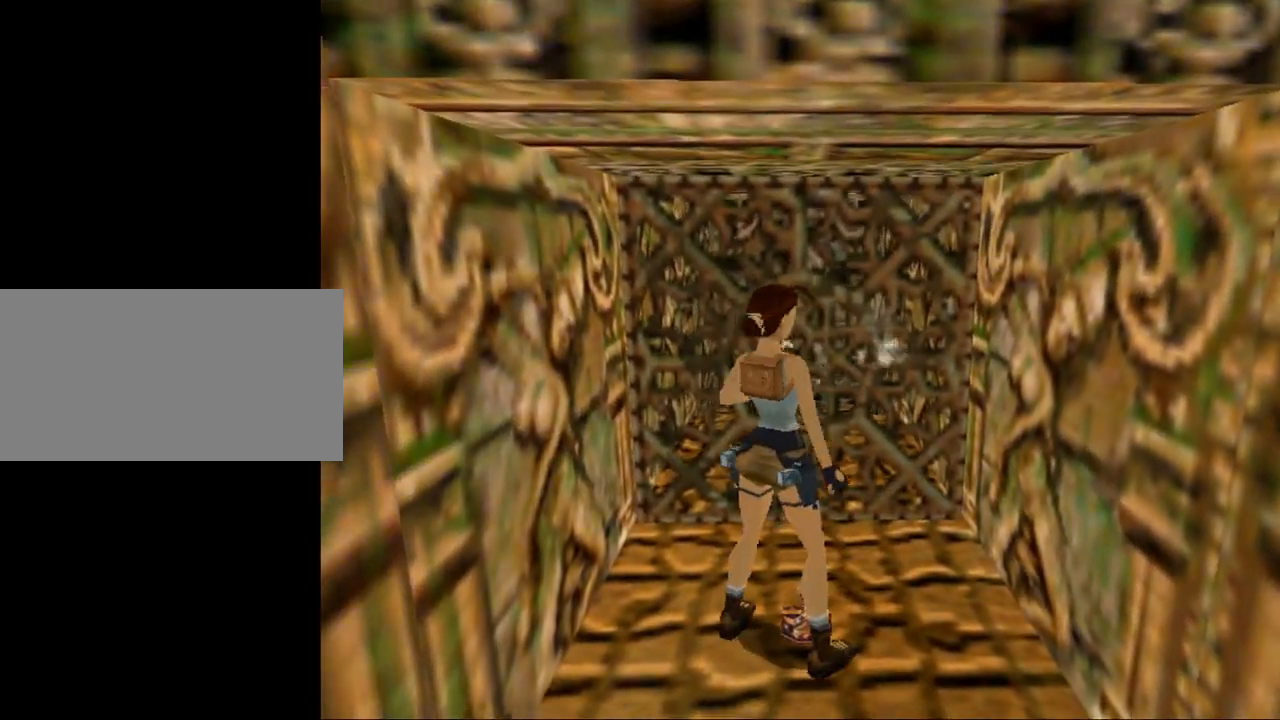
{"keys": [], "events": [[367, "act", "up"]]}
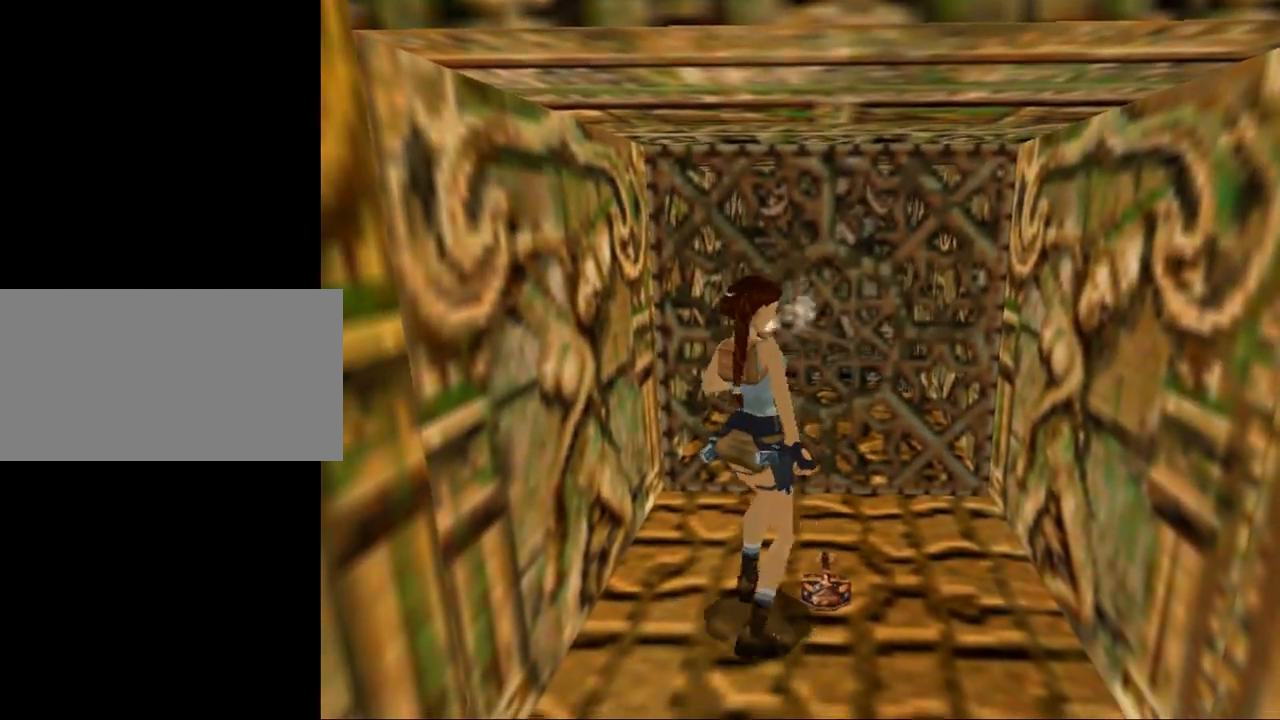
{"keys": [], "events": []}
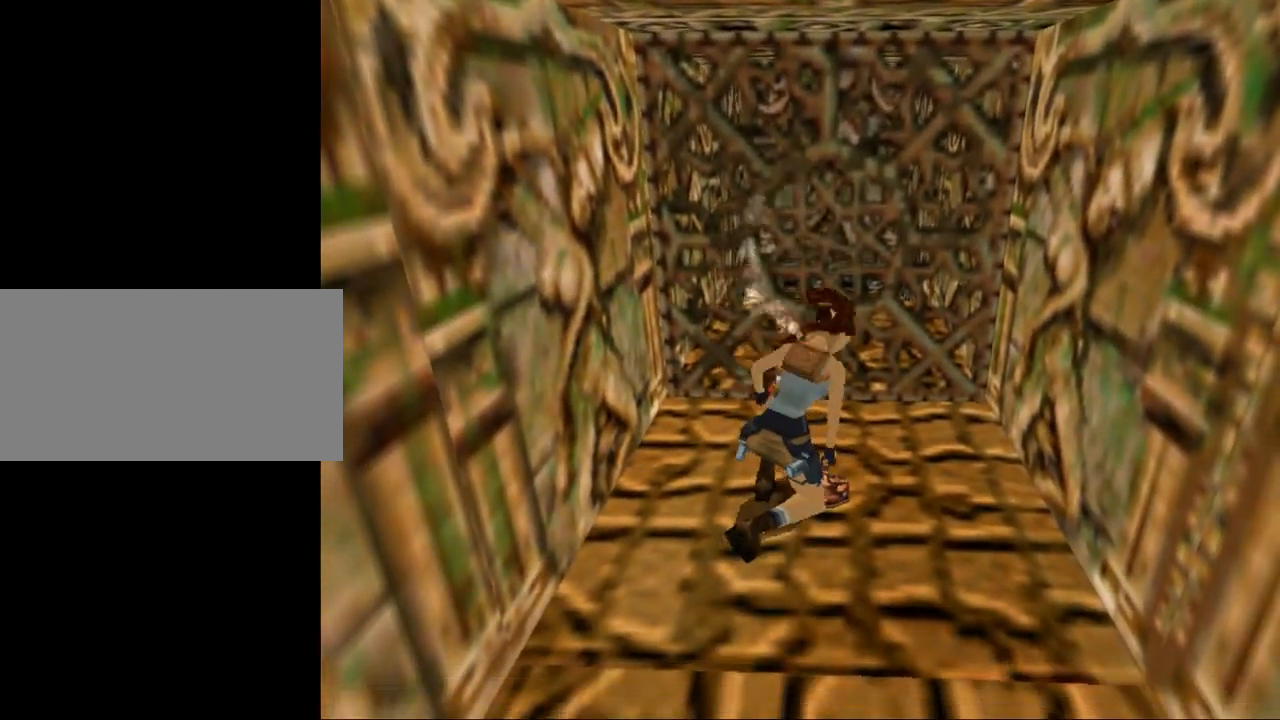
{"keys": [], "events": []}
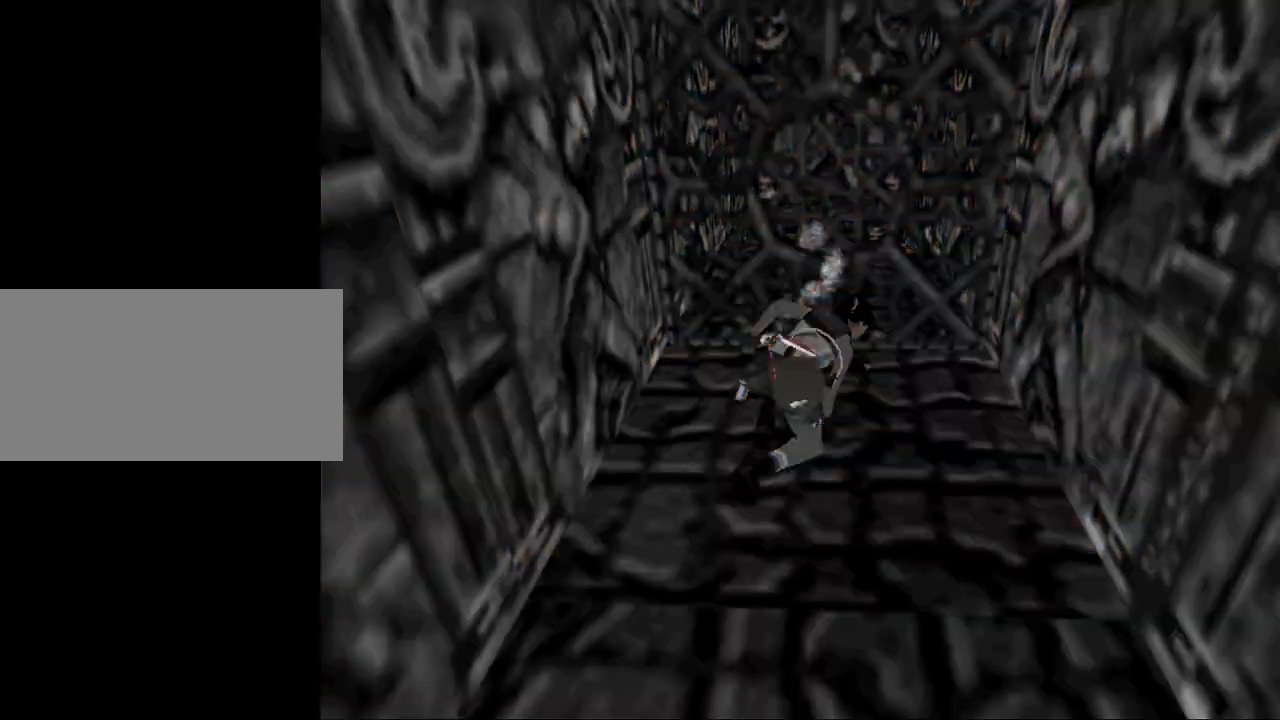
{"keys": [], "events": []}
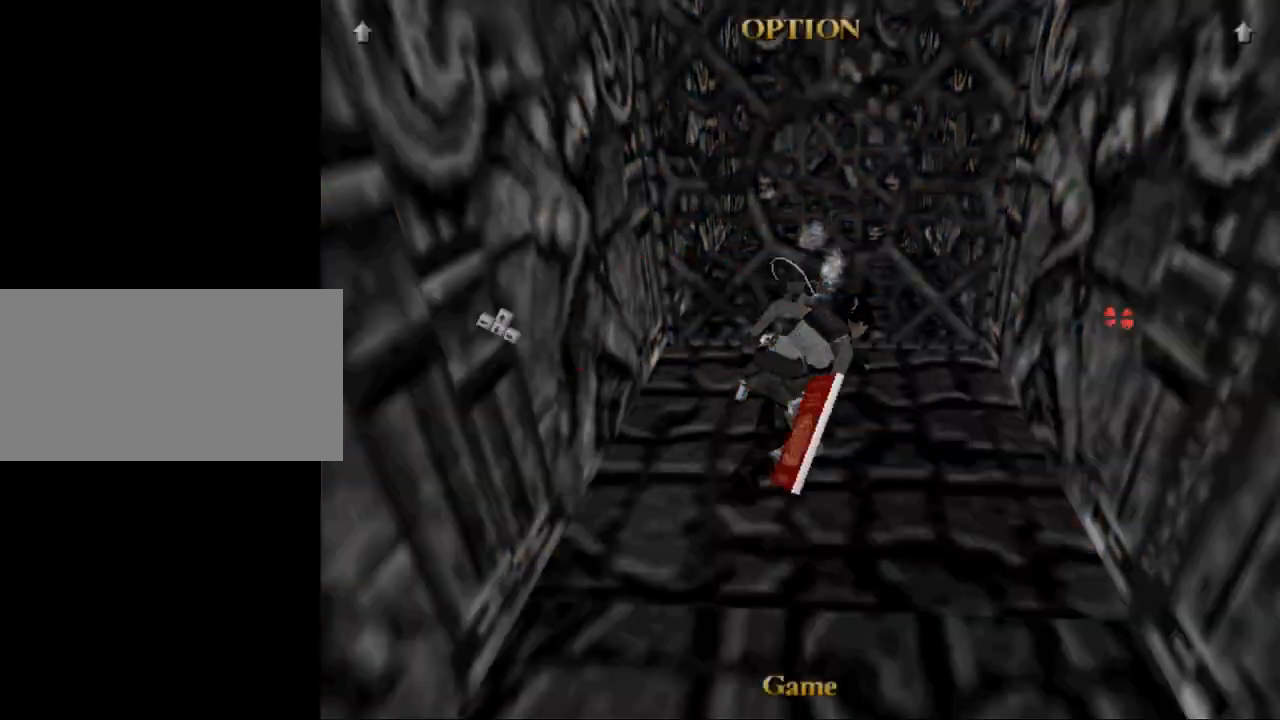
{"keys": [], "events": []}
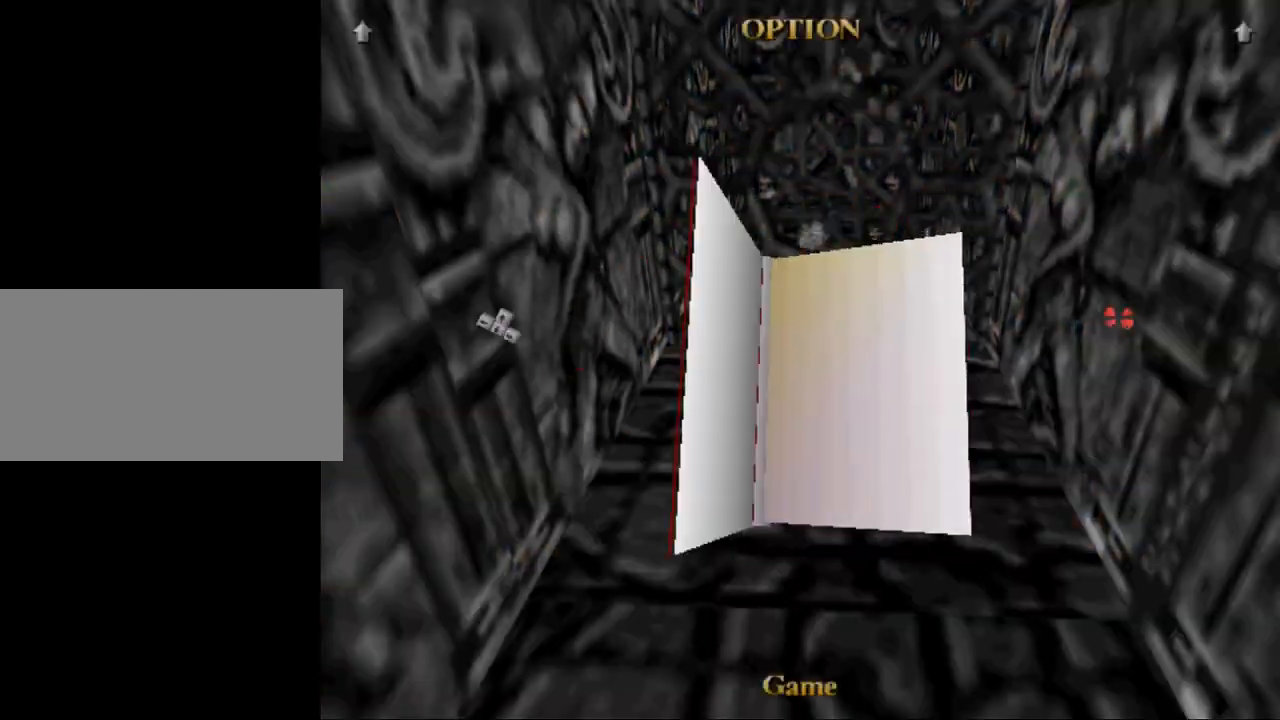
{"keys": [], "events": []}
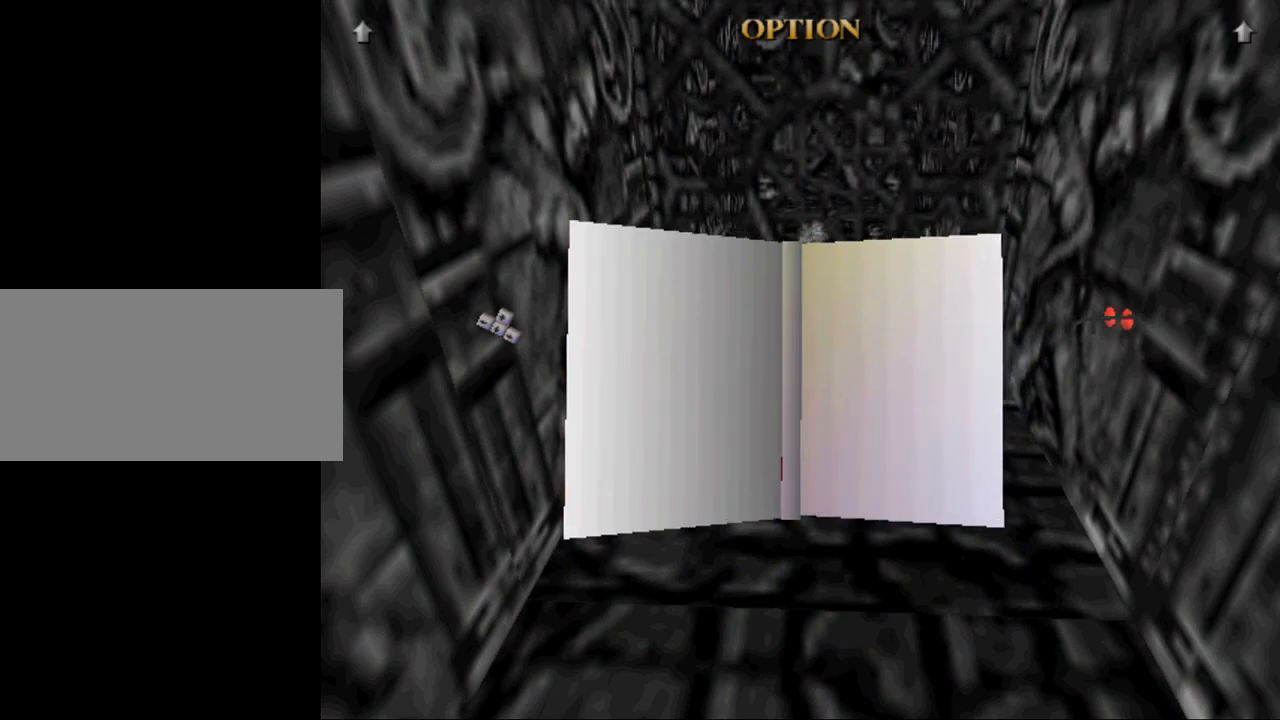
{"keys": [], "events": []}
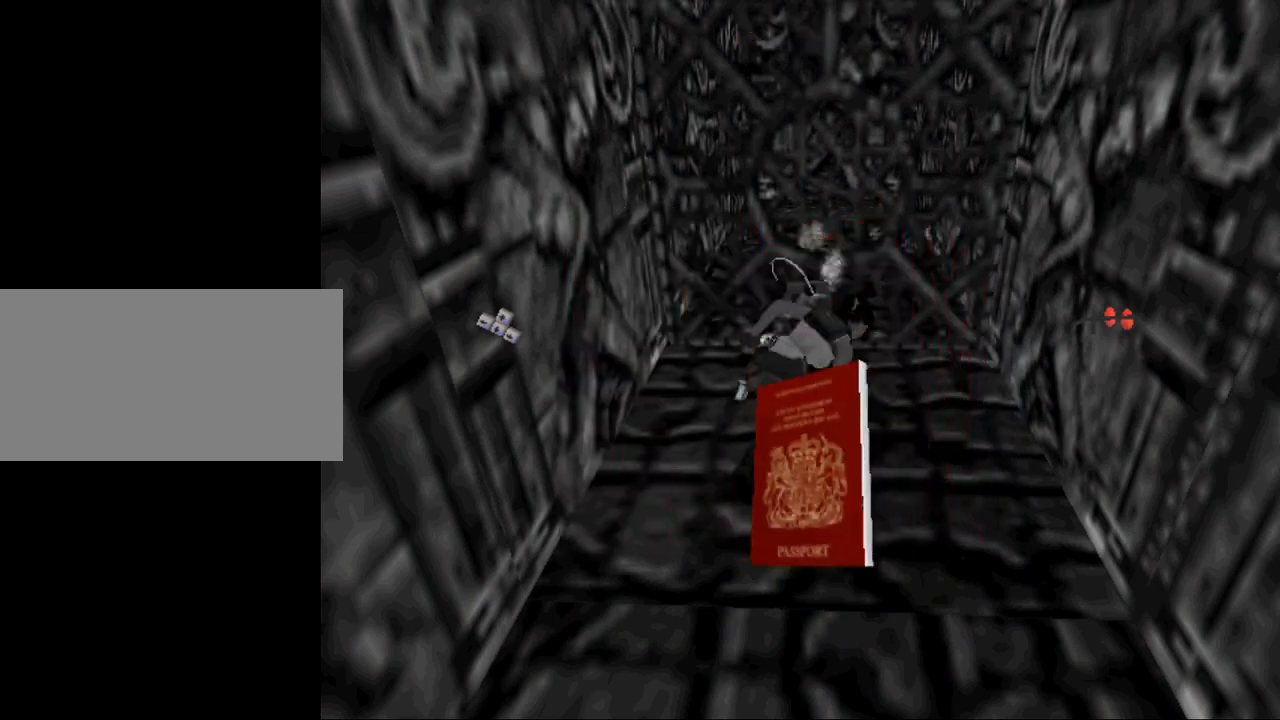
{"keys": ["right"], "events": [[400, "right", "down"]]}
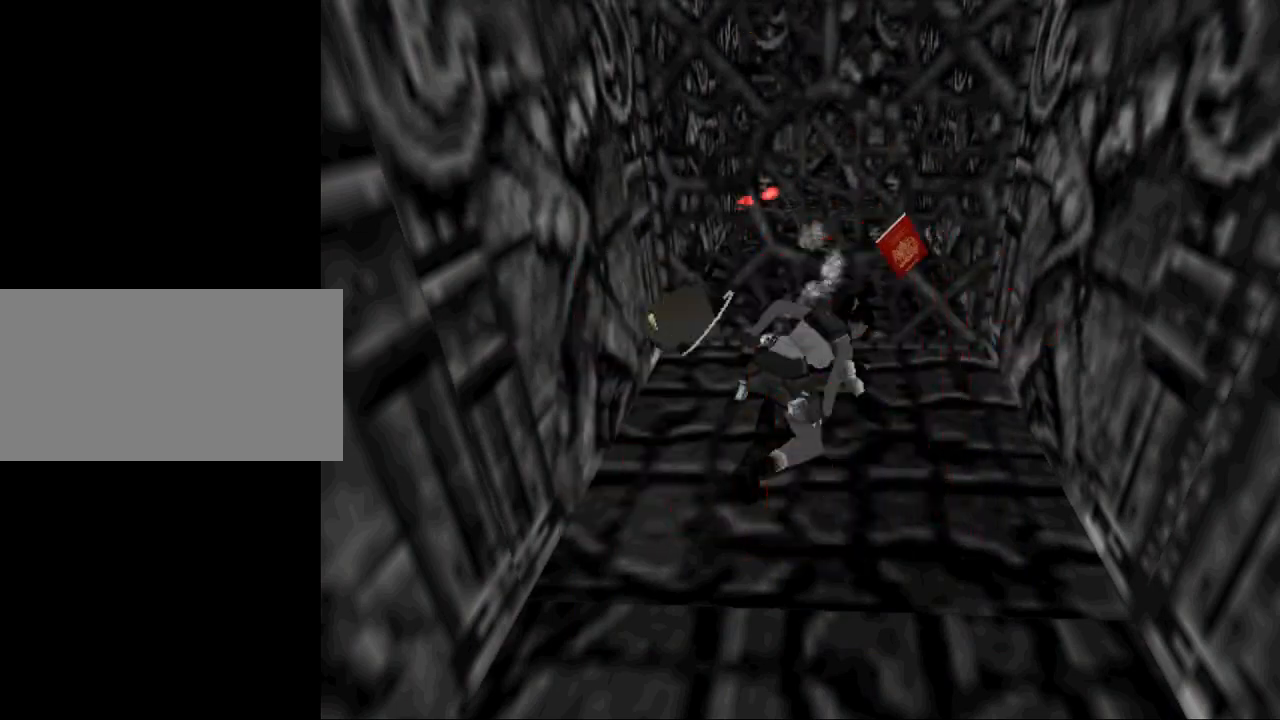
{"keys": ["right"], "events": []}
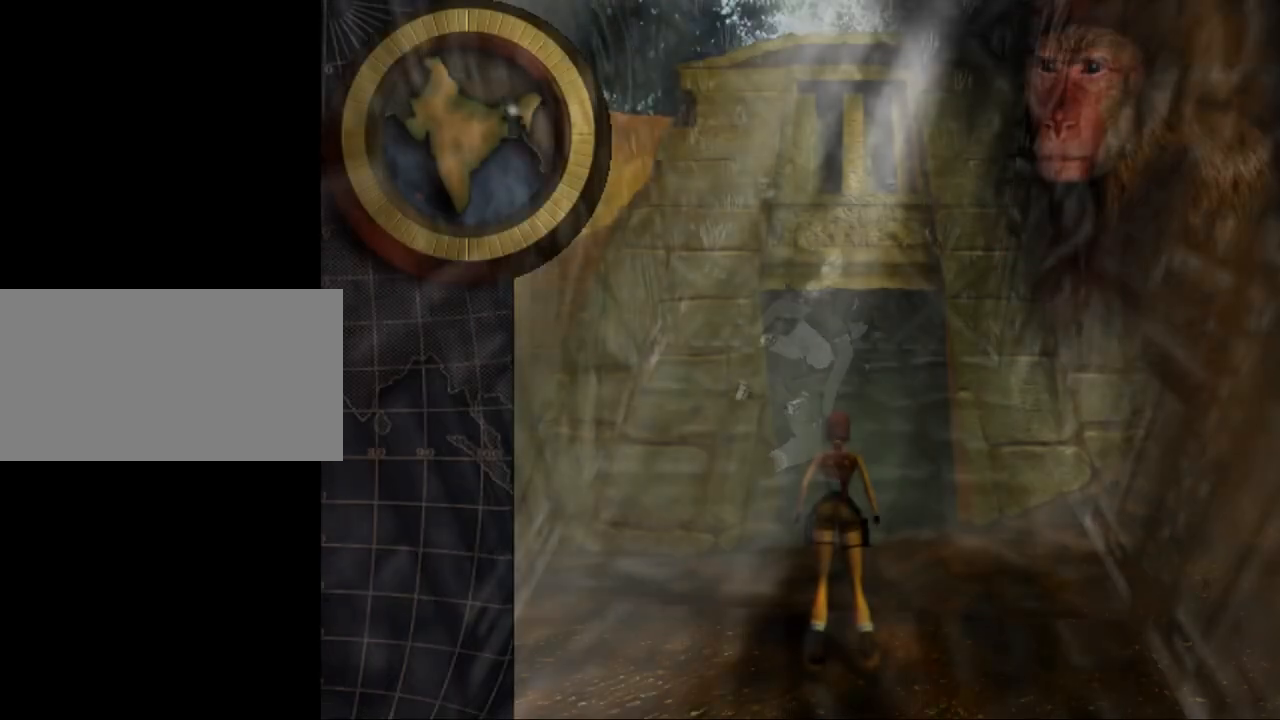
{"keys": ["right"], "events": []}
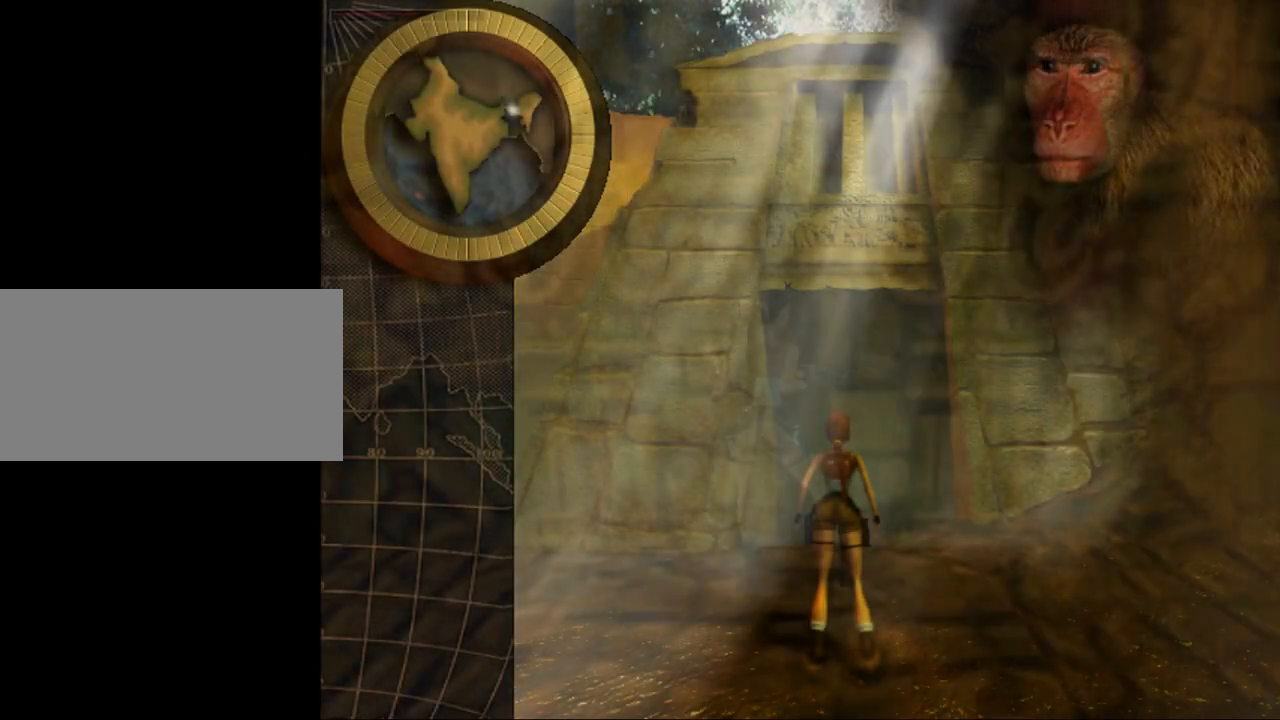
{"keys": ["right"], "events": []}
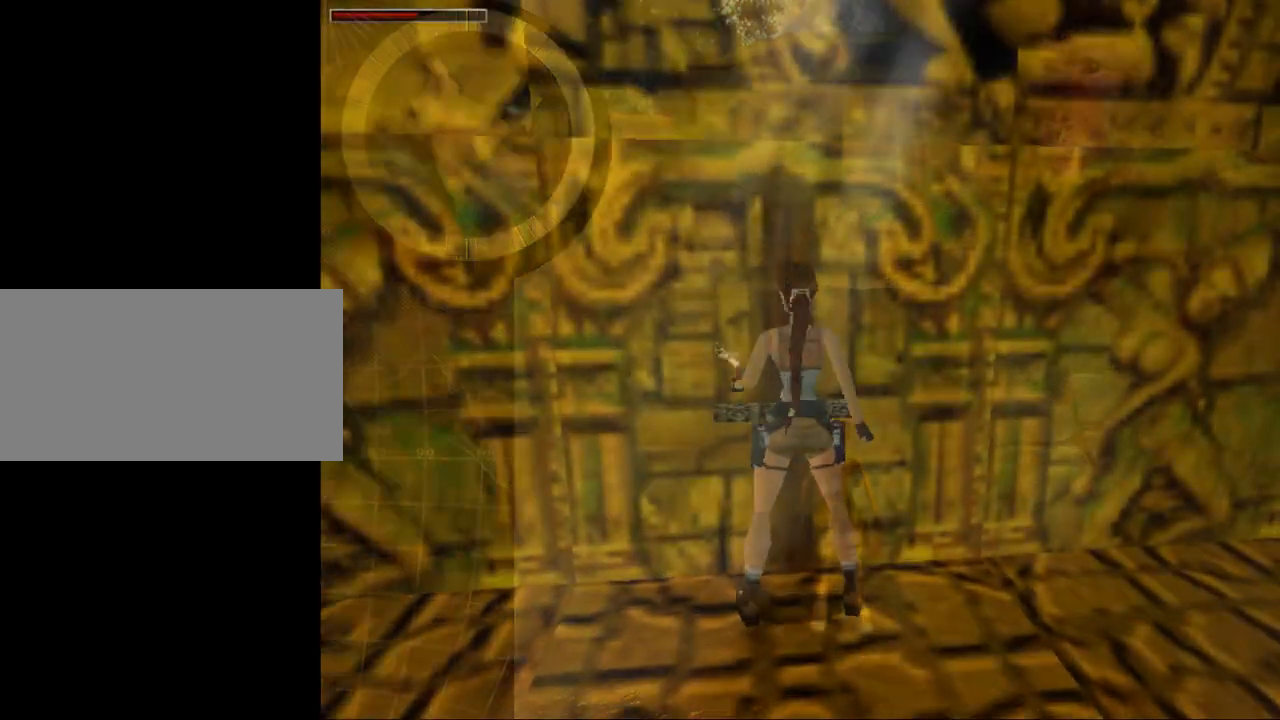
{"keys": ["right"], "events": []}
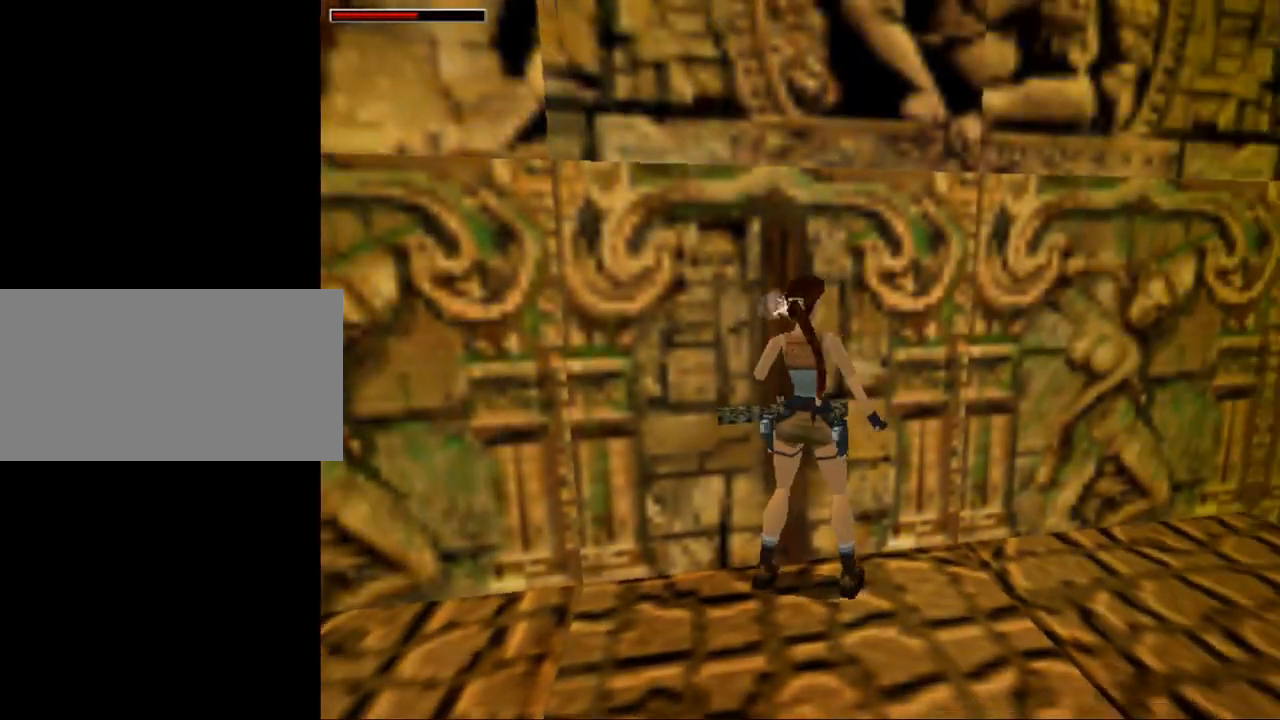
{"keys": ["left", "up"], "events": [[200, "left", "down"], [200, "up", "down"], [234, "right", "up"]]}
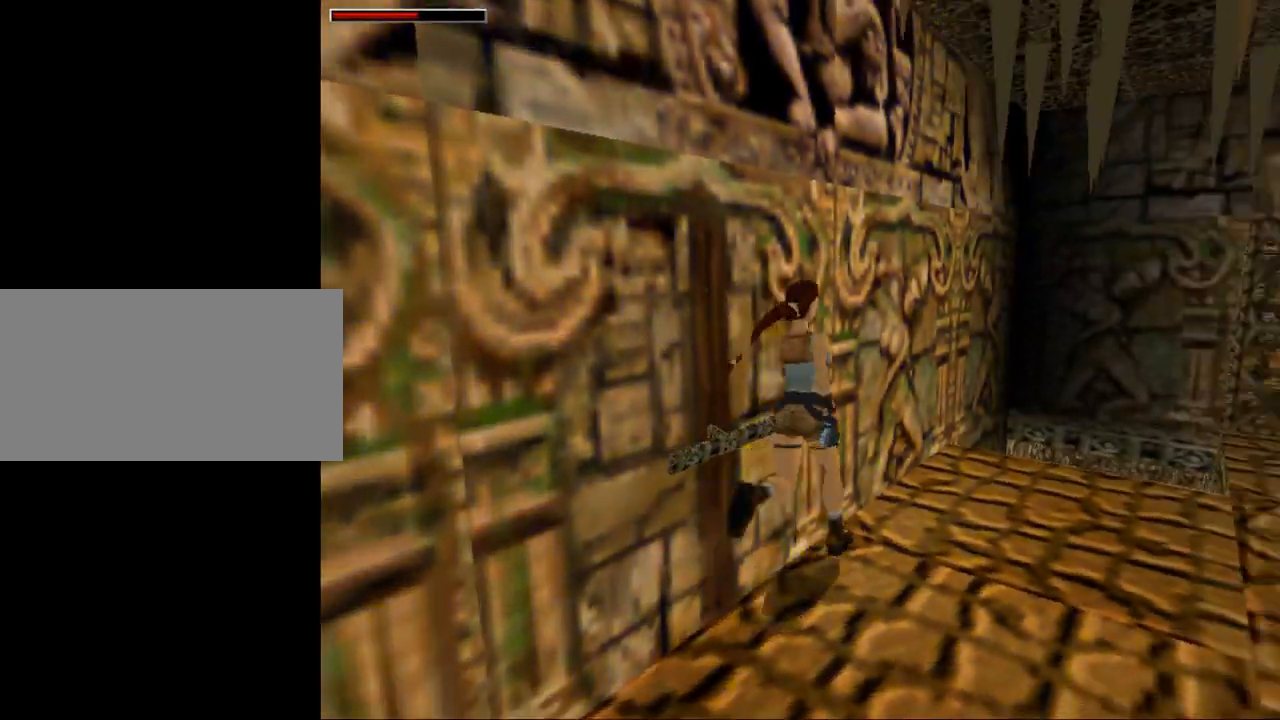
{"keys": ["left", "up"], "events": []}
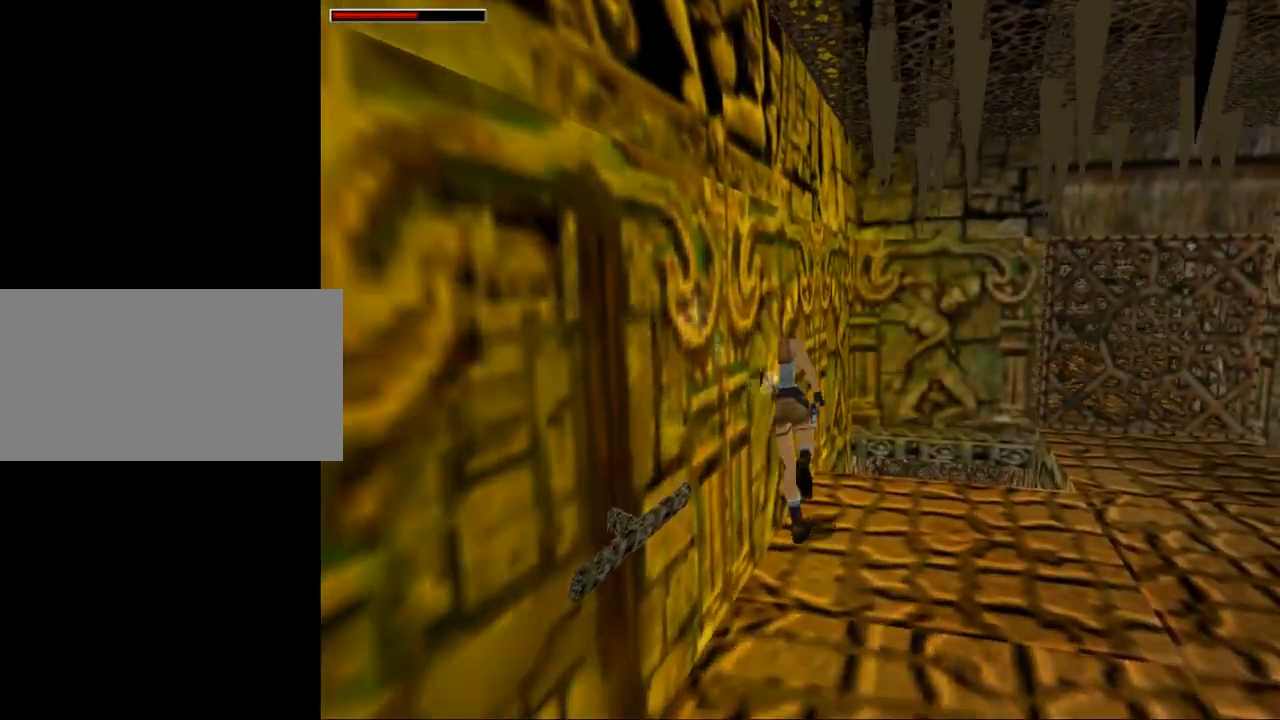
{"keys": ["left", "up"], "events": []}
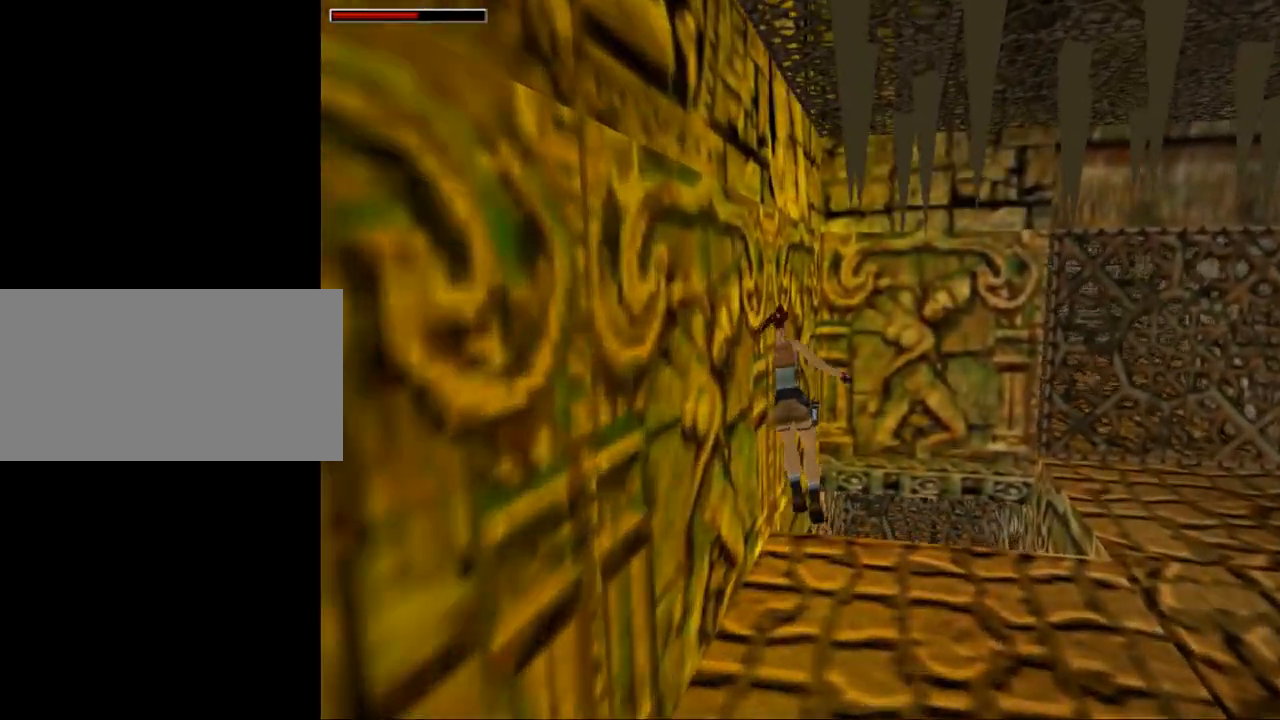
{"keys": ["up"], "events": [[167, "left", "up"]]}
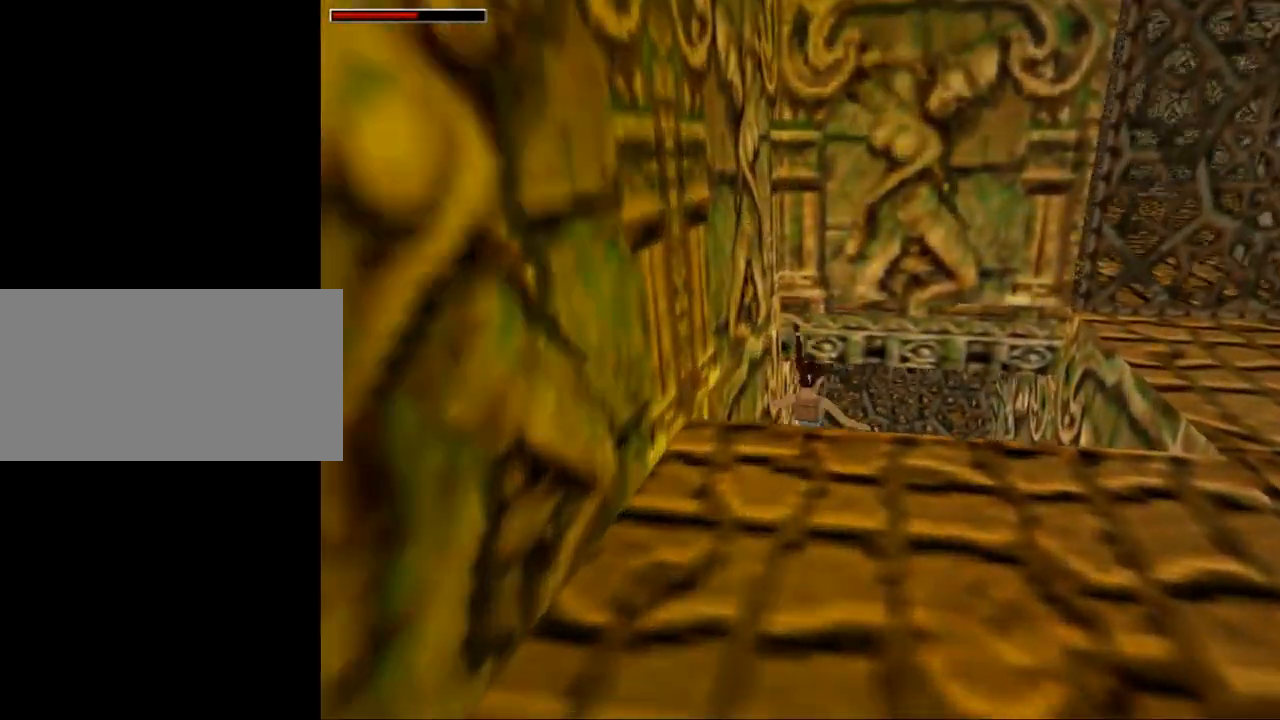
{"keys": ["act", "left"], "events": [[367, "up", "up"], [434, "left", "down"], [500, "act", "down"]]}
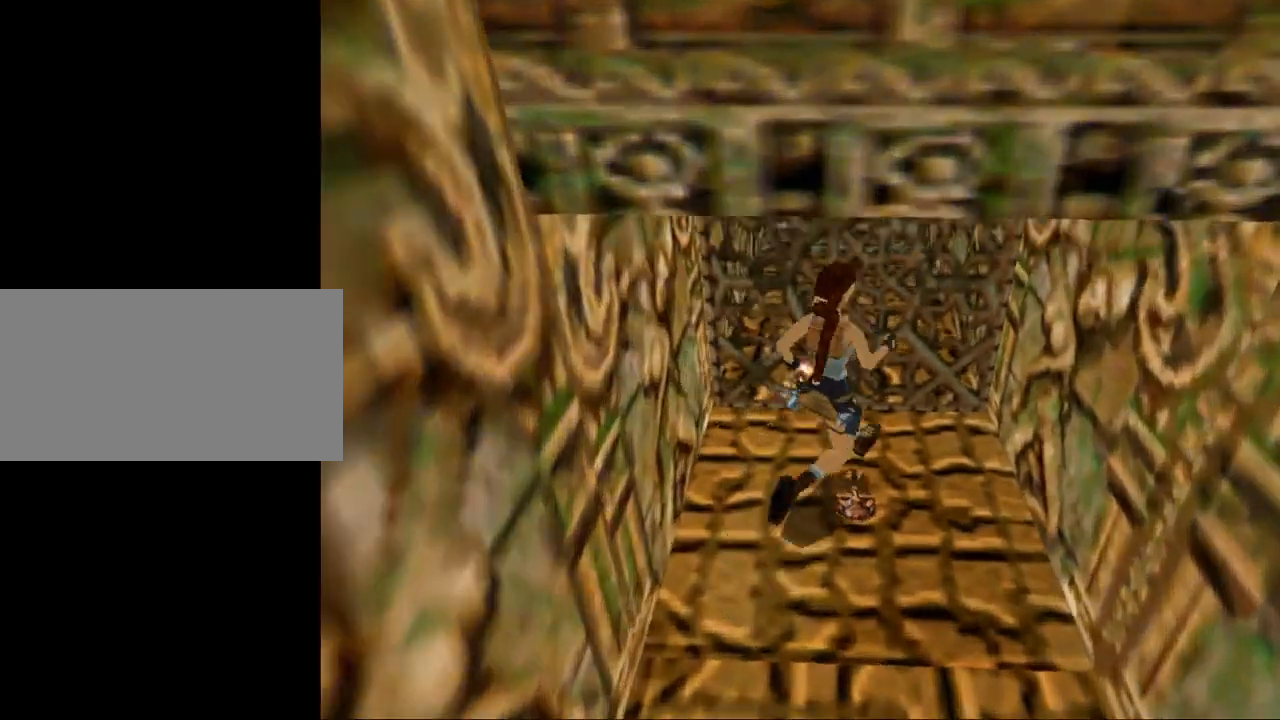
{"keys": ["act", "left"], "events": []}
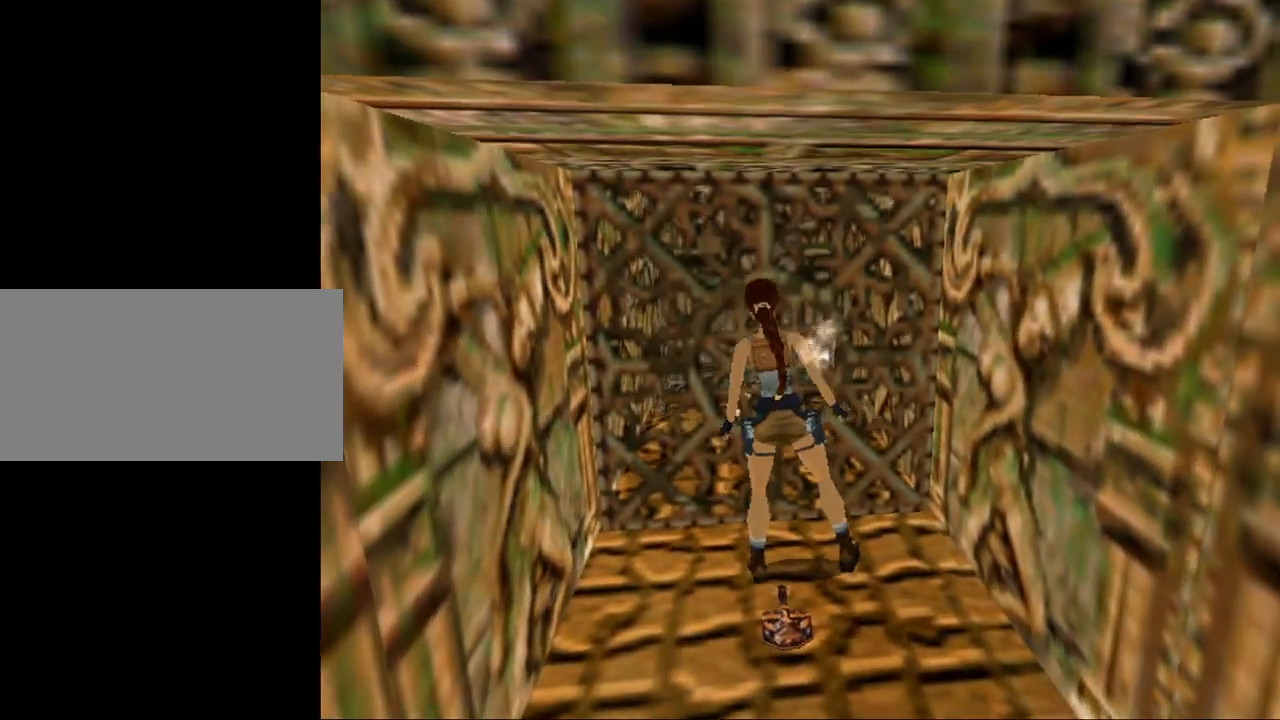
{"keys": ["act"], "events": [[67, "left", "up"]]}
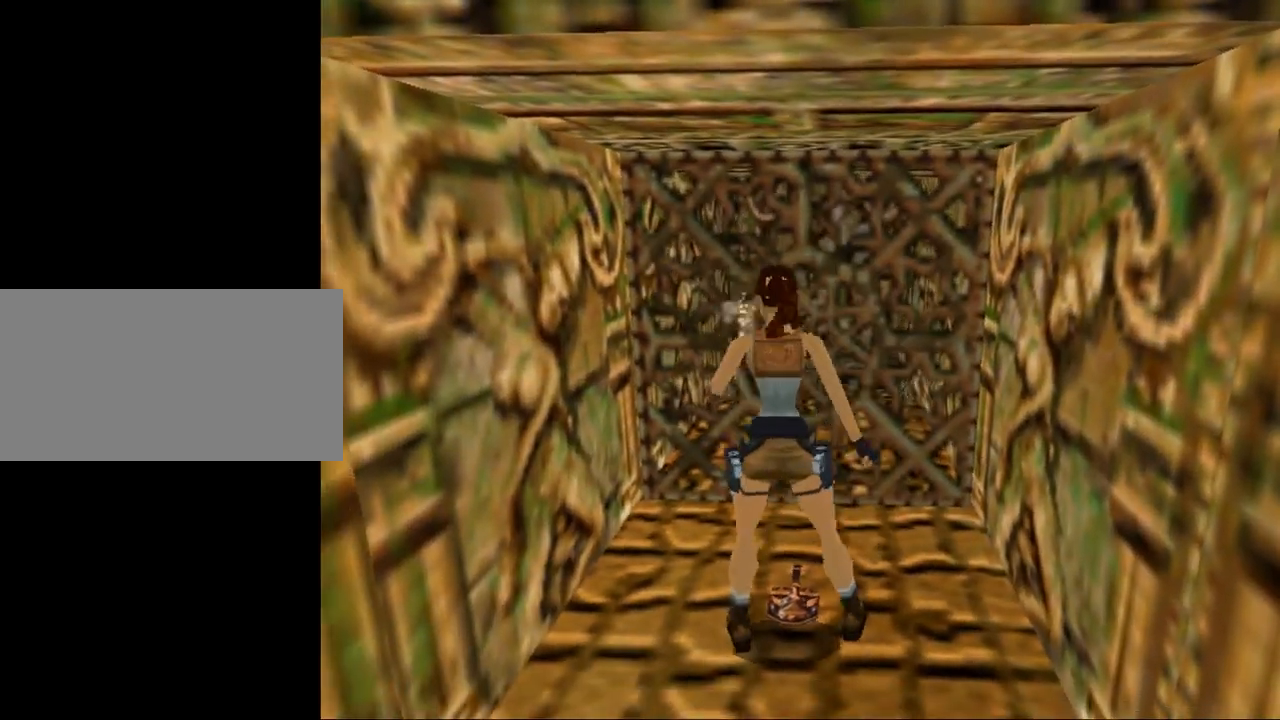
{"keys": [], "events": [[100, "act", "up"]]}
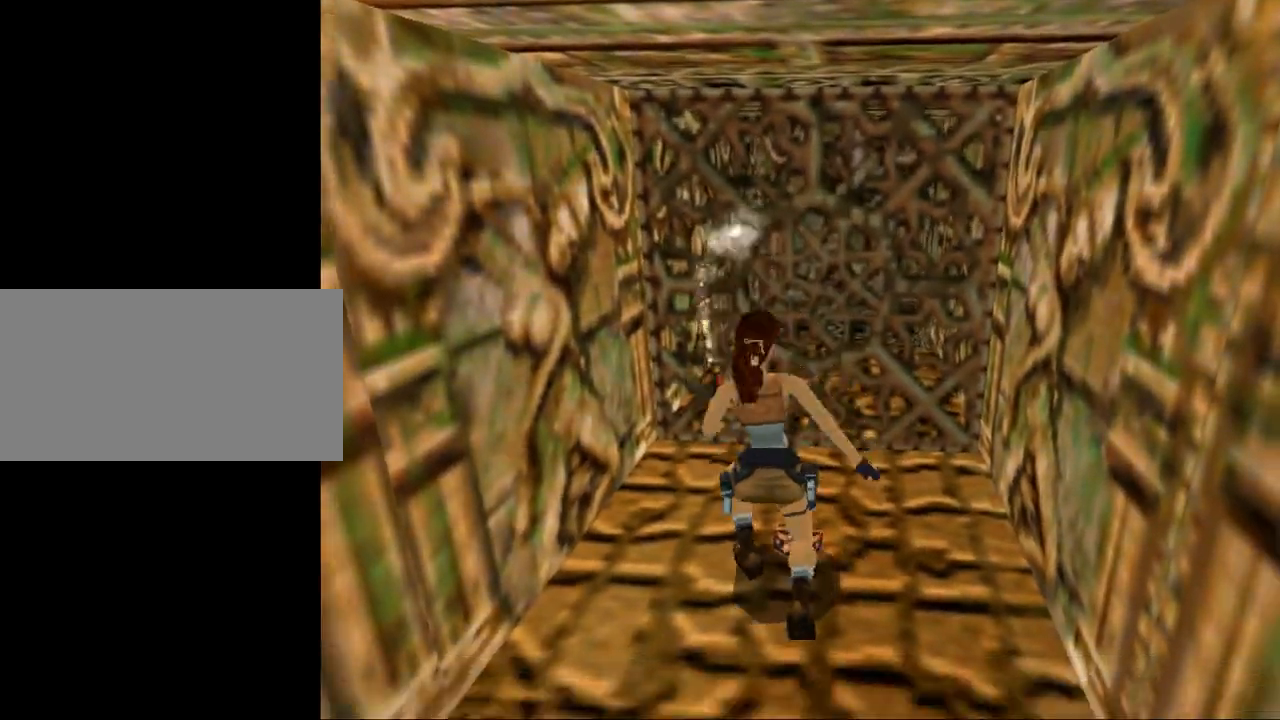
{"keys": [], "events": []}
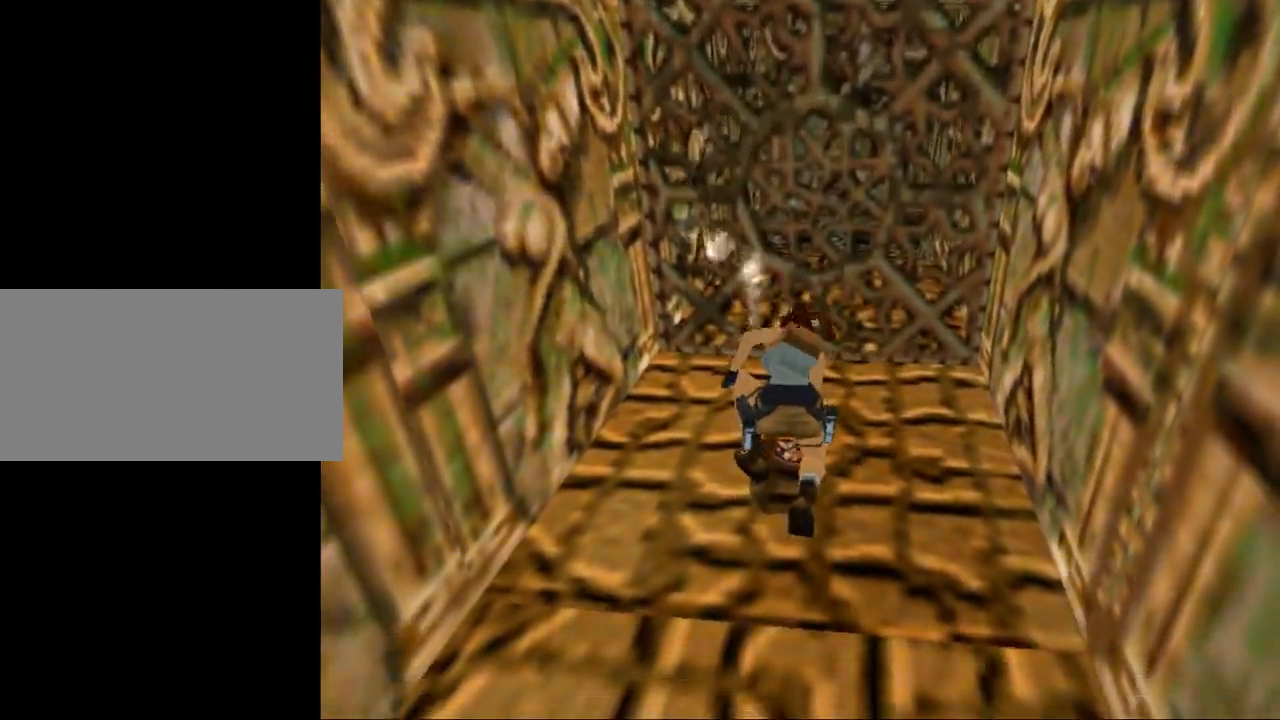
{"keys": ["up"], "events": [[267, "up", "down"]]}
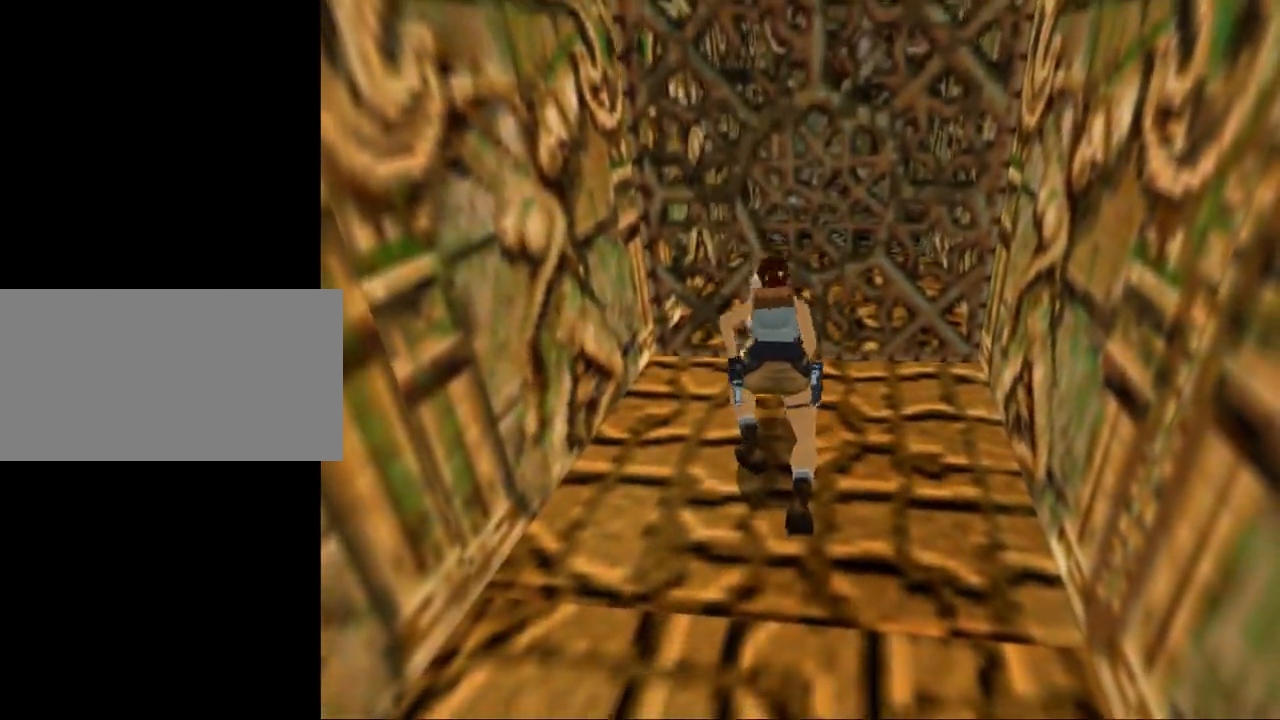
{"keys": ["left", "up"], "events": [[300, "left", "down"]]}
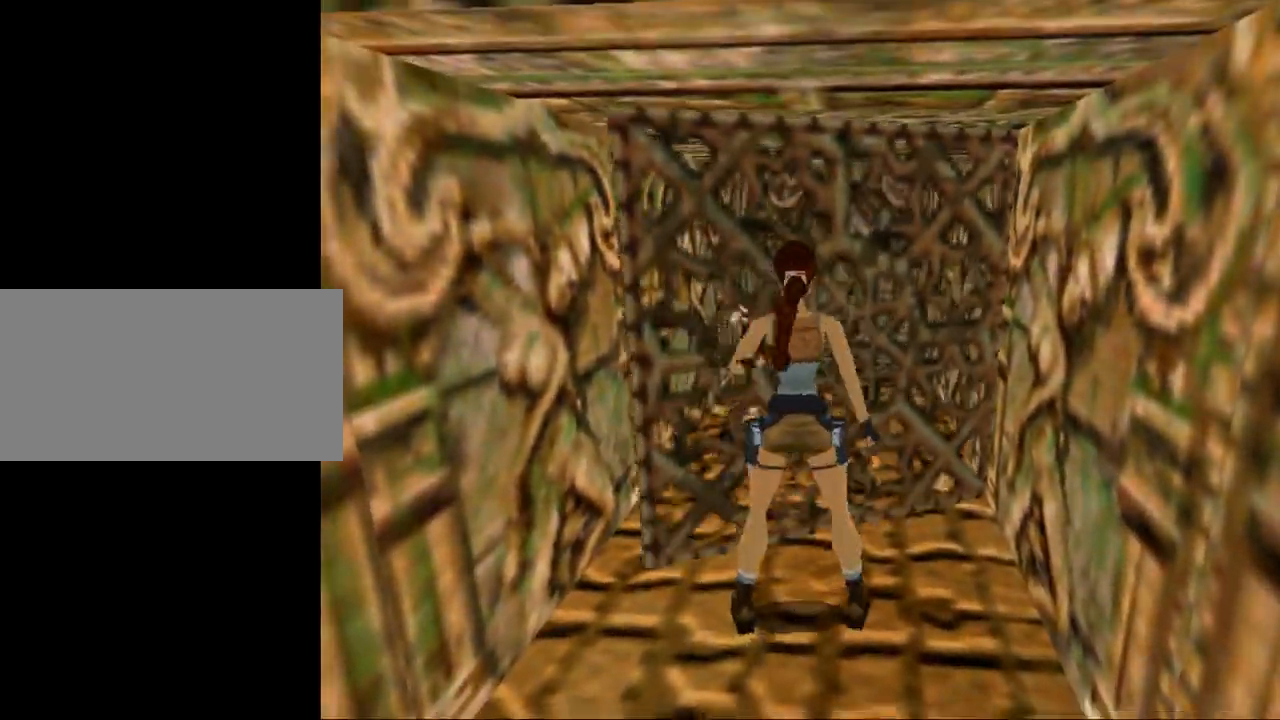
{"keys": ["up"], "events": [[67, "left", "up"]]}
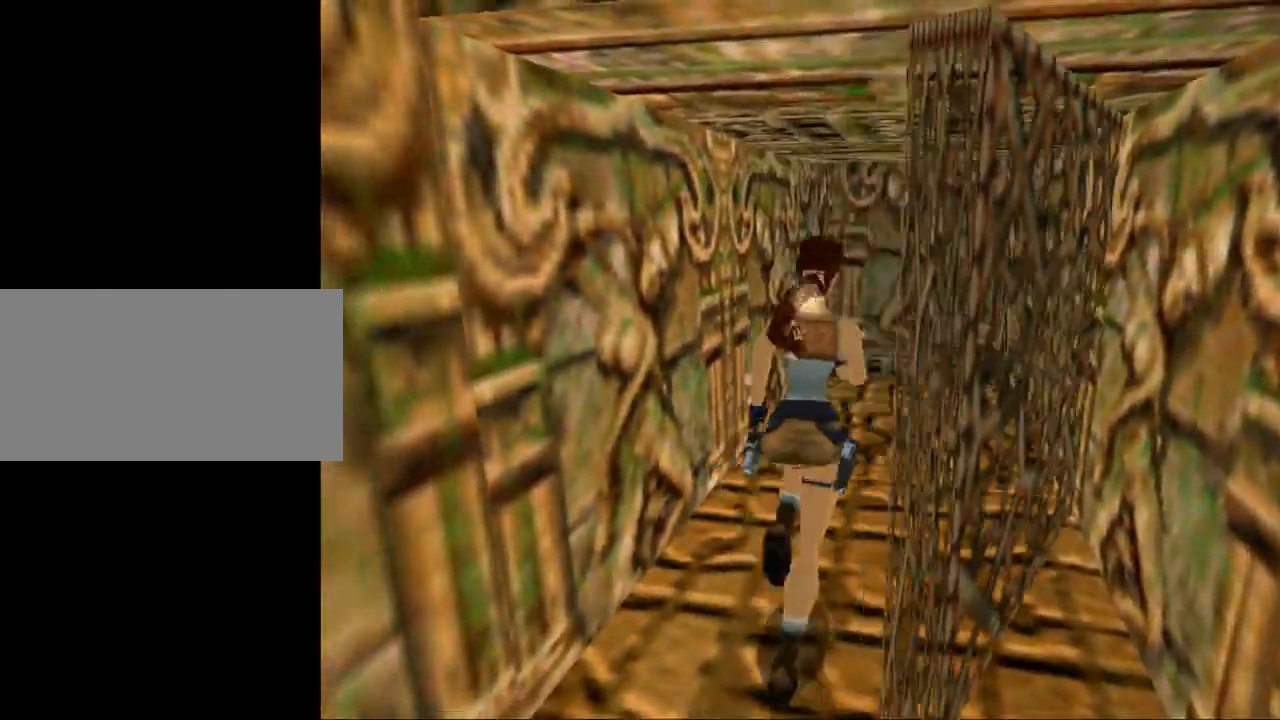
{"keys": ["up"], "events": []}
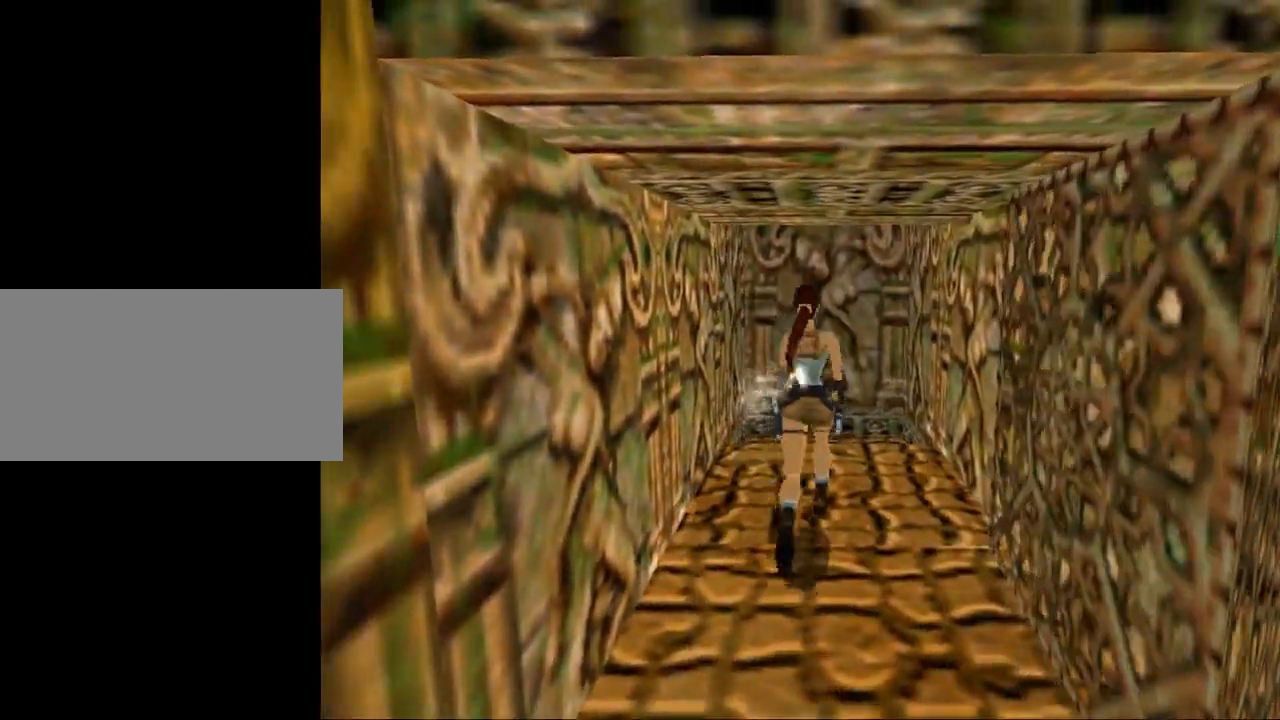
{"keys": ["jump", "up"], "events": [[434, "jump", "down"]]}
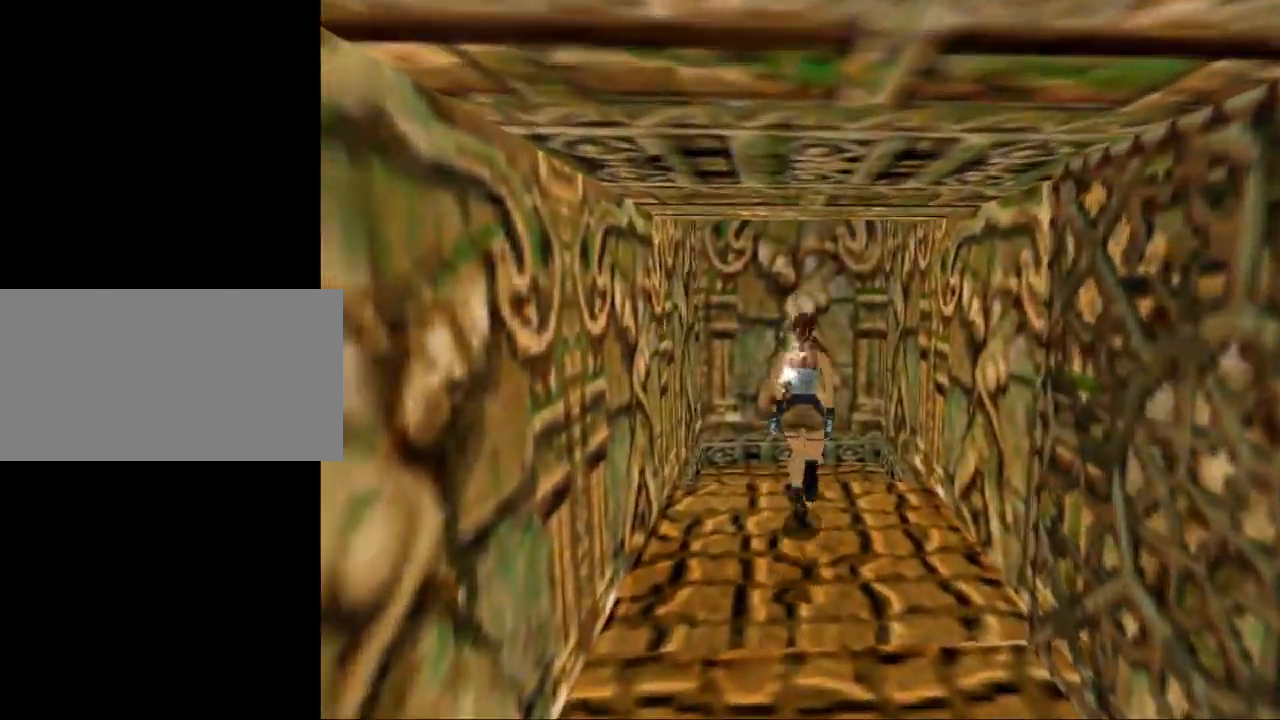
{"keys": ["act"], "events": [[134, "act", "down"], [234, "jump", "up"], [400, "up", "up"]]}